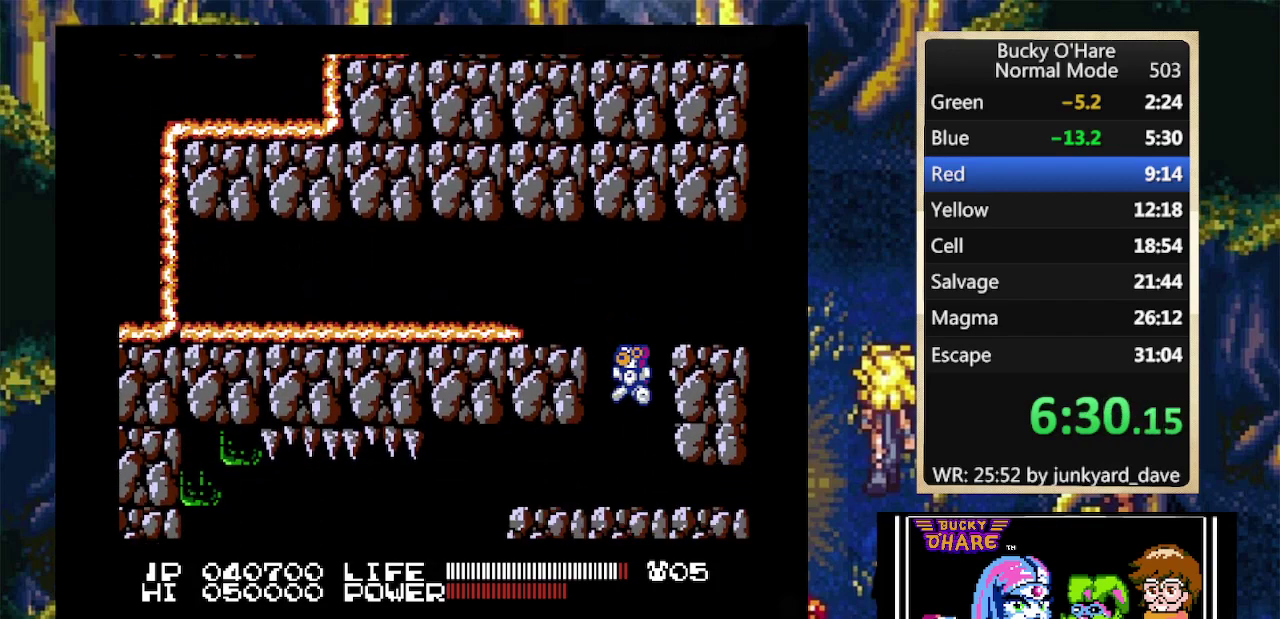
Gameplay with a controller (Nintendo layout); each line is a JSON object with the inputs held at the frame after it. "events" lists button and stick changes between this image and that frame as [ms after this image, input, new state], when the widget could be followed in between. Not read: L1 L3 R1 R2 R3.
{"buttons": ["DPAD_LEFT"], "events": []}
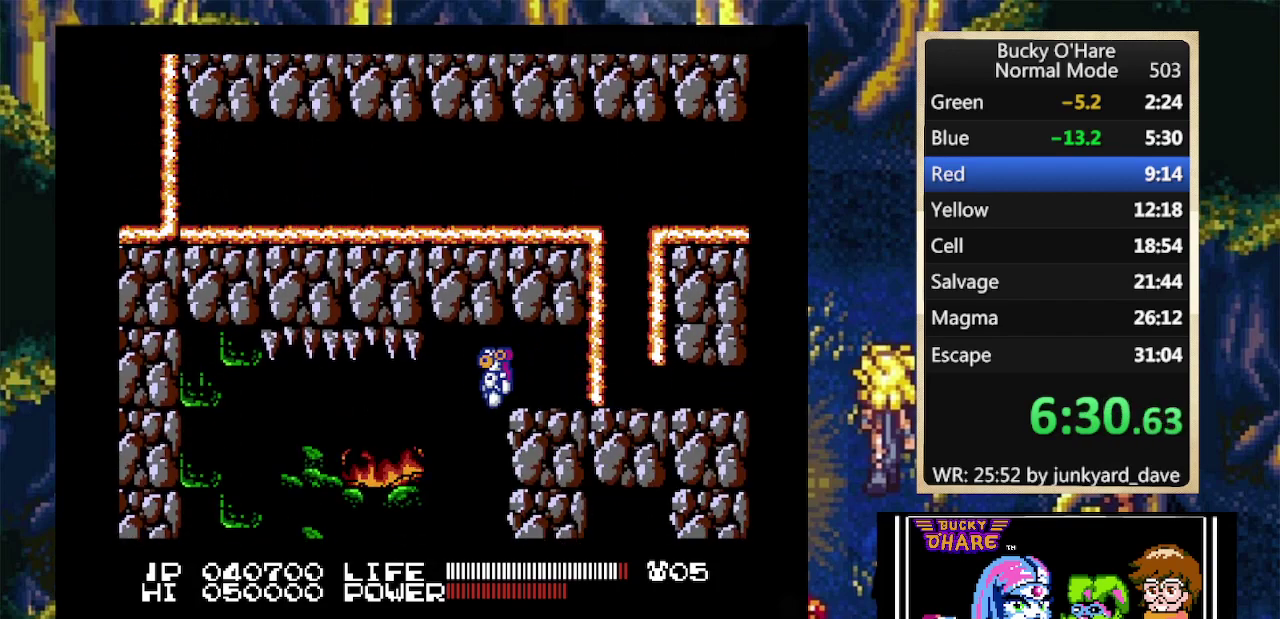
{"buttons": ["DPAD_LEFT"], "events": []}
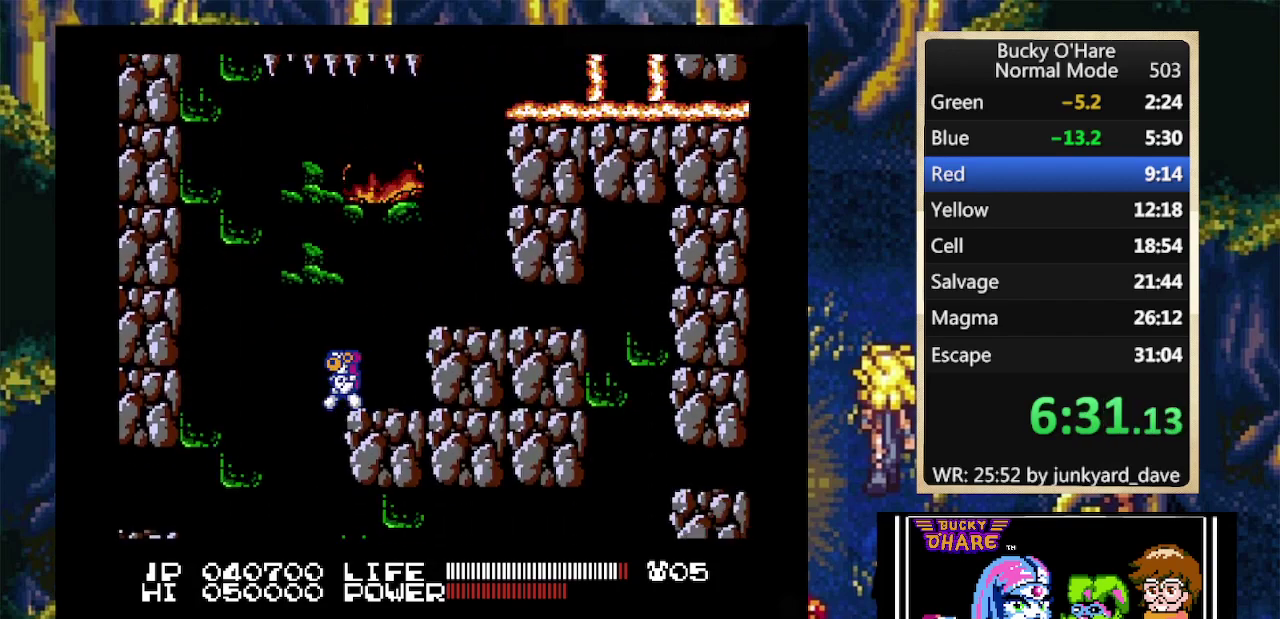
{"buttons": ["DPAD_RIGHT"], "events": [[333, "DPAD_LEFT", "up"], [333, "DPAD_RIGHT", "down"]]}
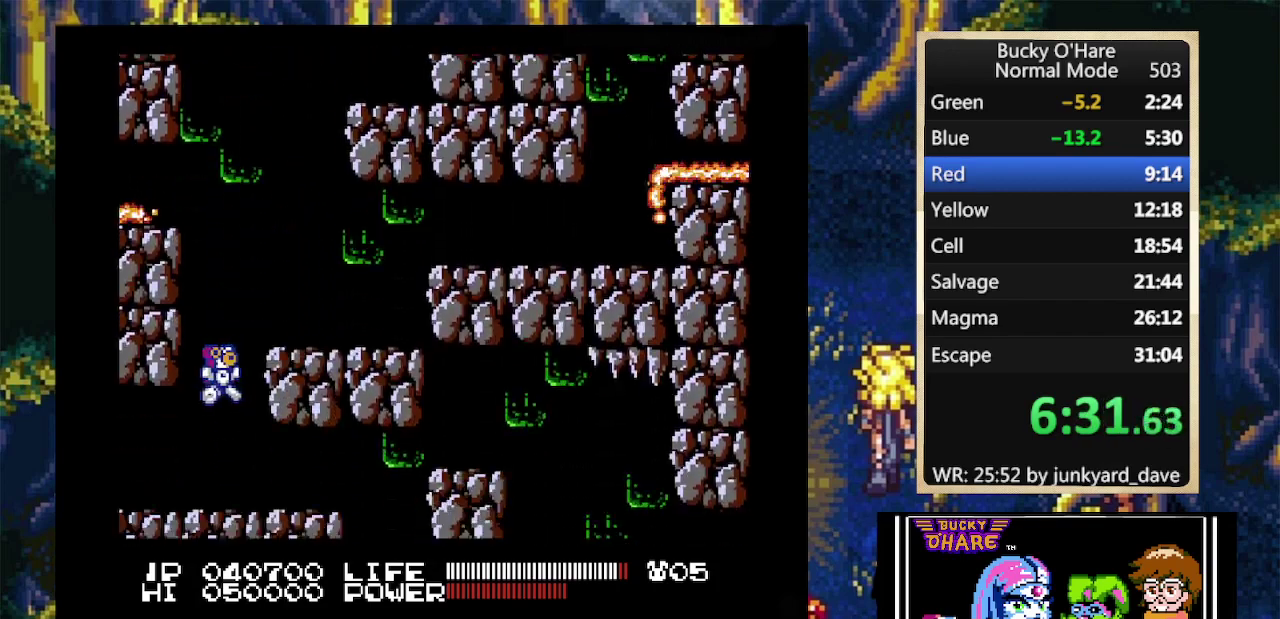
{"buttons": ["DPAD_RIGHT"], "events": []}
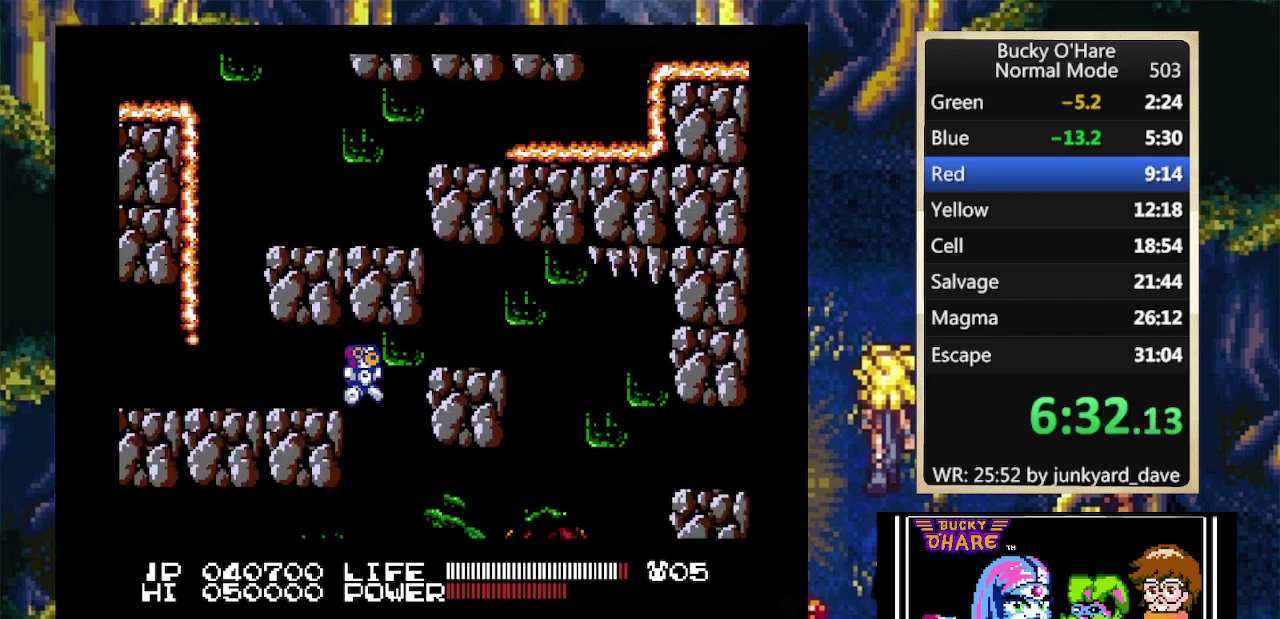
{"buttons": ["DPAD_LEFT"], "events": [[67, "DPAD_LEFT", "down"], [67, "DPAD_RIGHT", "up"], [67, "DPAD_UP", "down"], [133, "DPAD_UP", "up"]]}
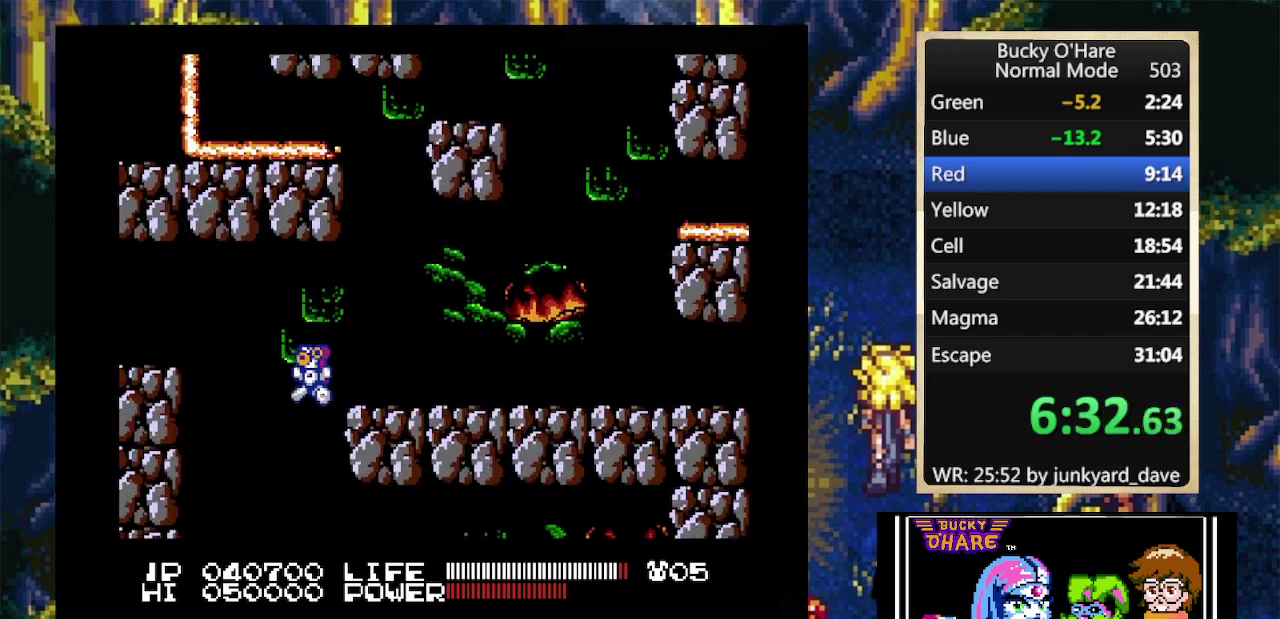
{"buttons": ["DPAD_RIGHT"], "events": [[67, "DPAD_LEFT", "up"], [67, "DPAD_RIGHT", "down"]]}
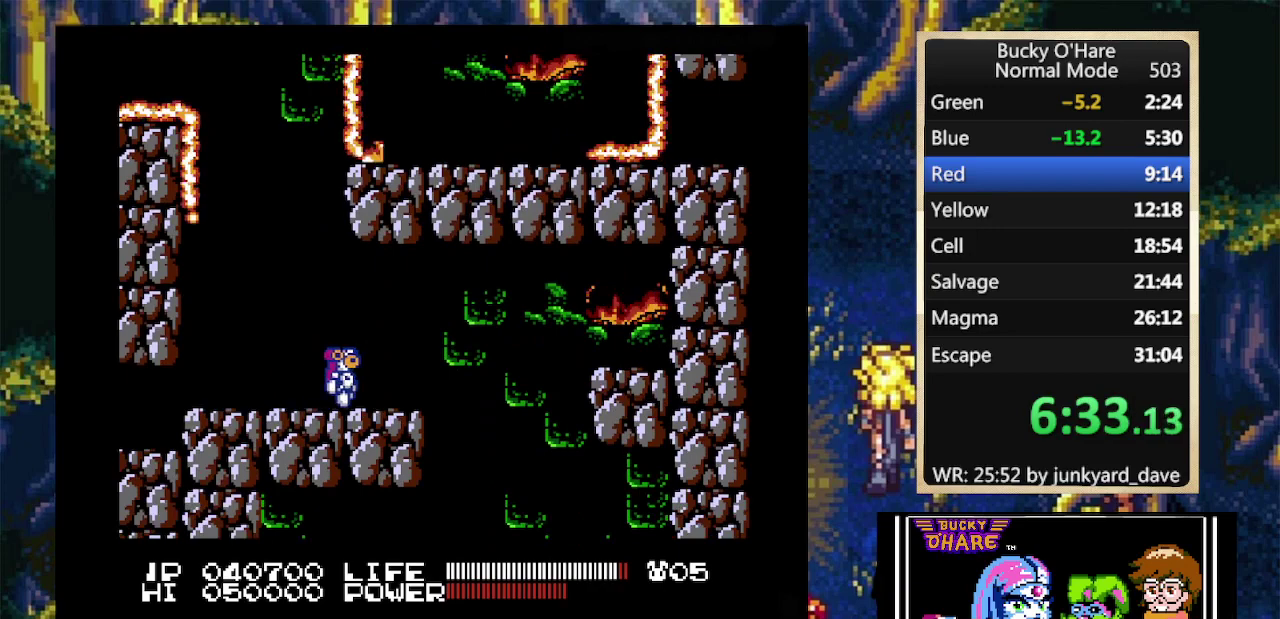
{"buttons": ["DPAD_LEFT"], "events": [[400, "DPAD_LEFT", "down"], [400, "DPAD_RIGHT", "up"]]}
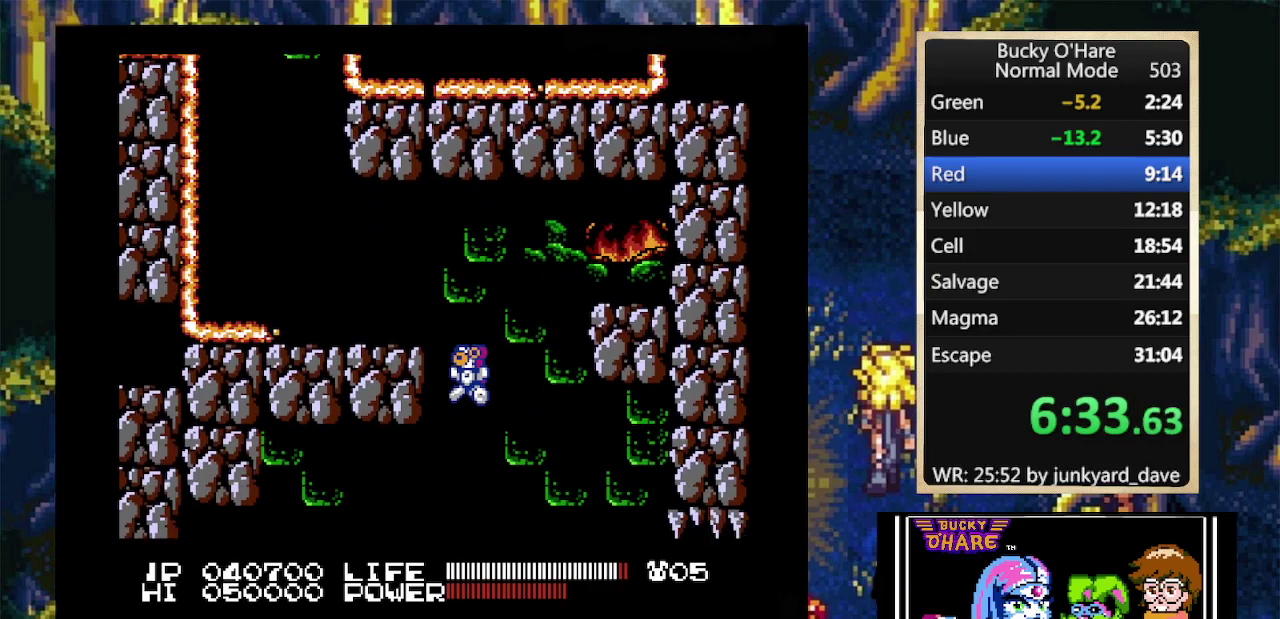
{"buttons": ["DPAD_RIGHT"], "events": [[333, "DPAD_LEFT", "up"], [367, "DPAD_RIGHT", "down"]]}
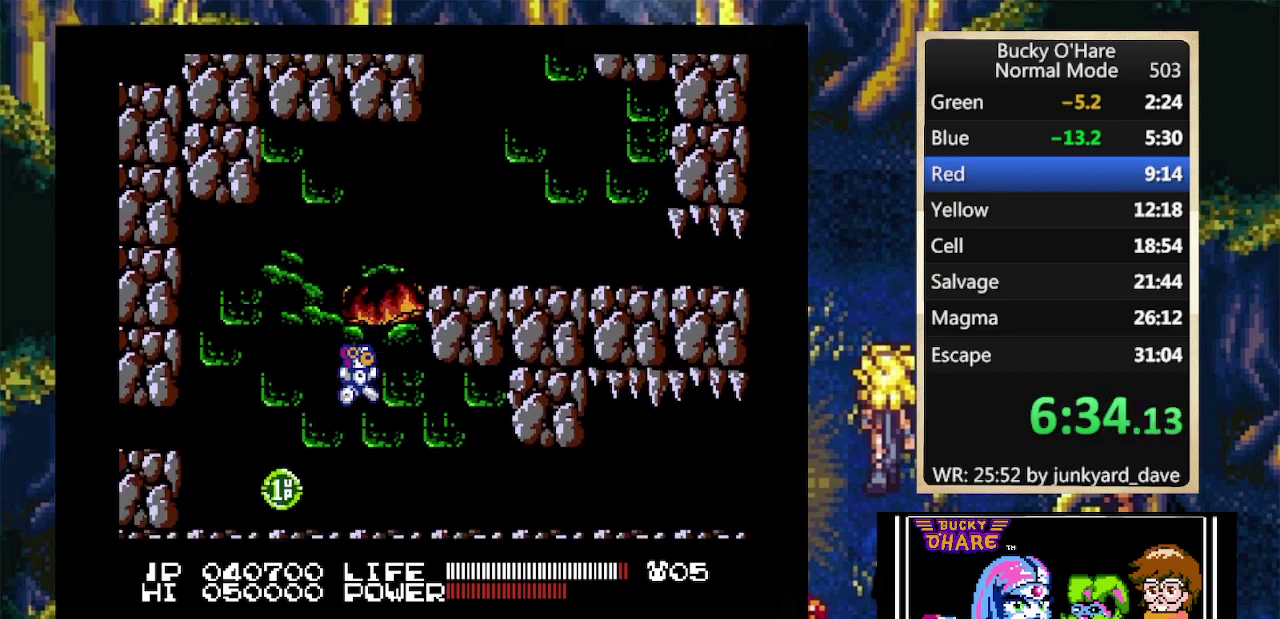
{"buttons": ["DPAD_RIGHT", "SELECT"], "events": [[267, "SELECT", "down"], [333, "SELECT", "up"], [400, "SELECT", "down"]]}
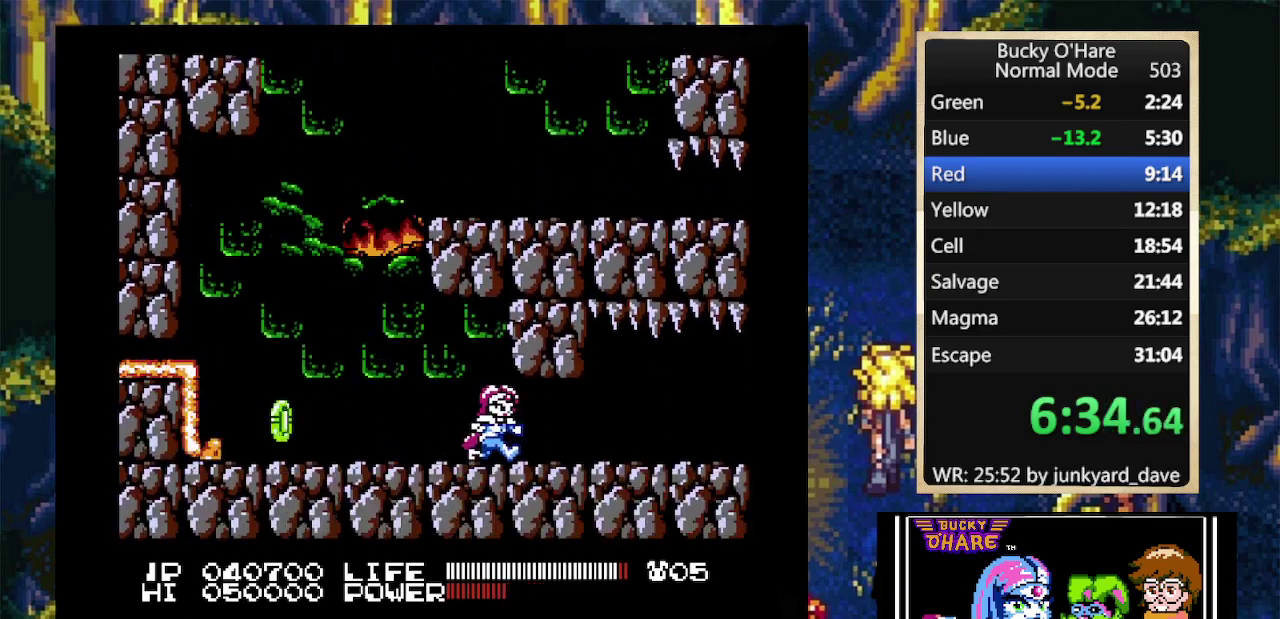
{"buttons": ["DPAD_RIGHT"], "events": [[33, "SELECT", "up"]]}
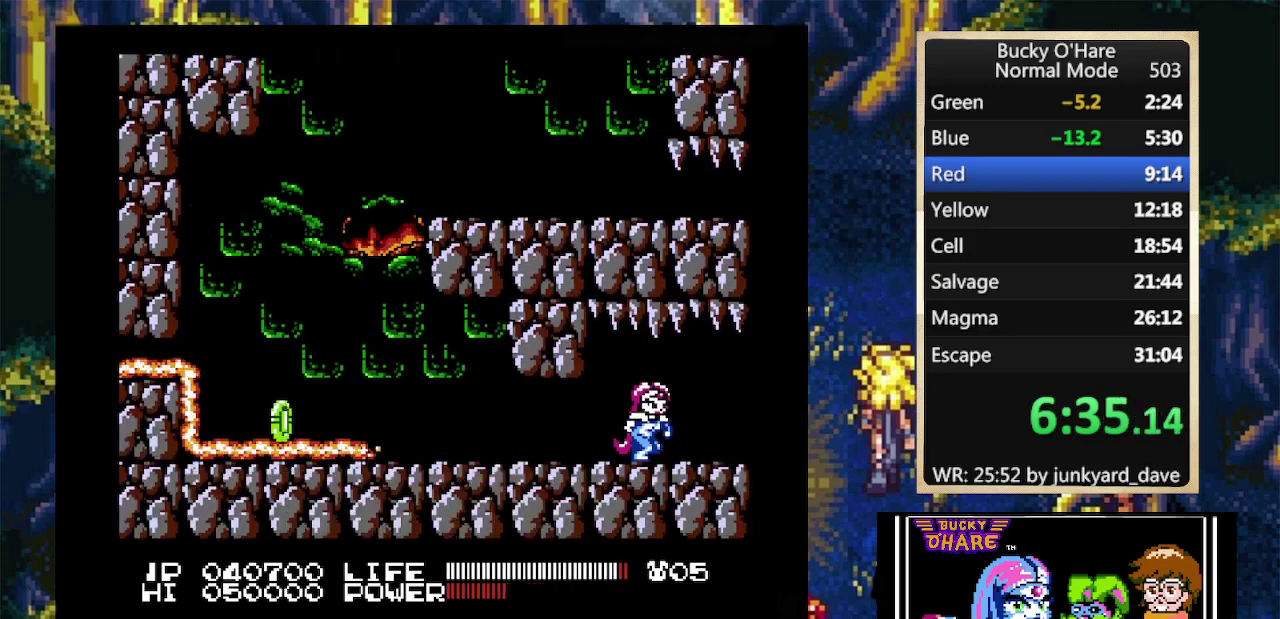
{"buttons": ["DPAD_RIGHT"], "events": []}
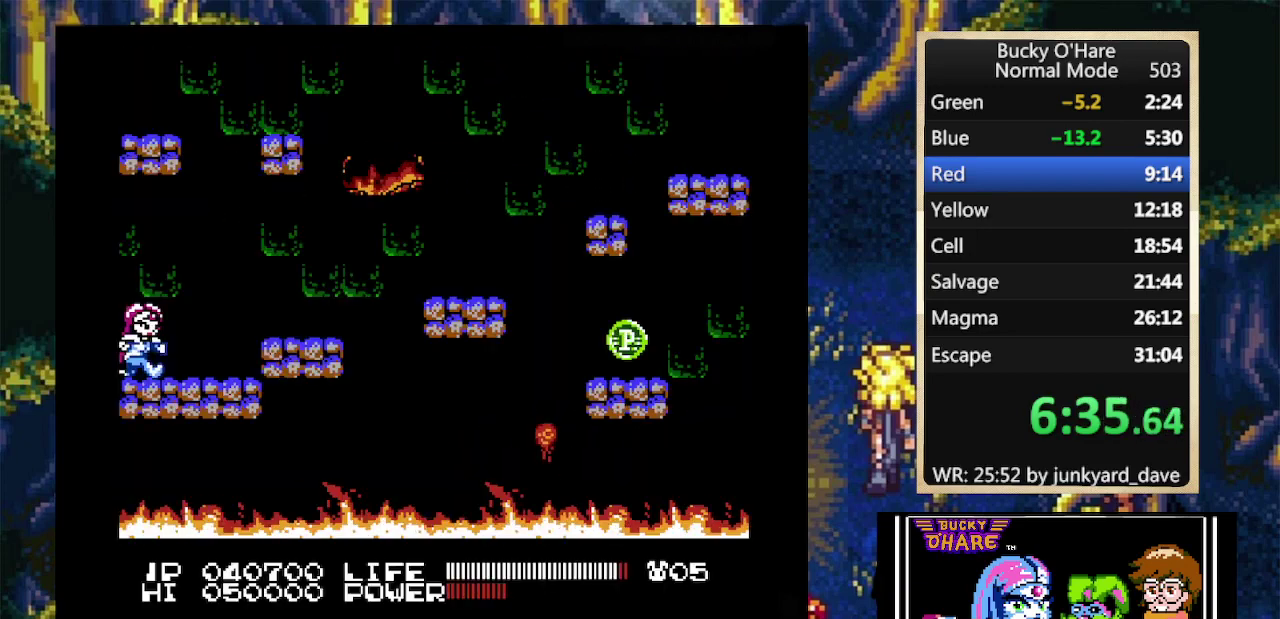
{"buttons": ["DPAD_RIGHT"], "events": [[300, "A", "down"], [367, "A", "up"]]}
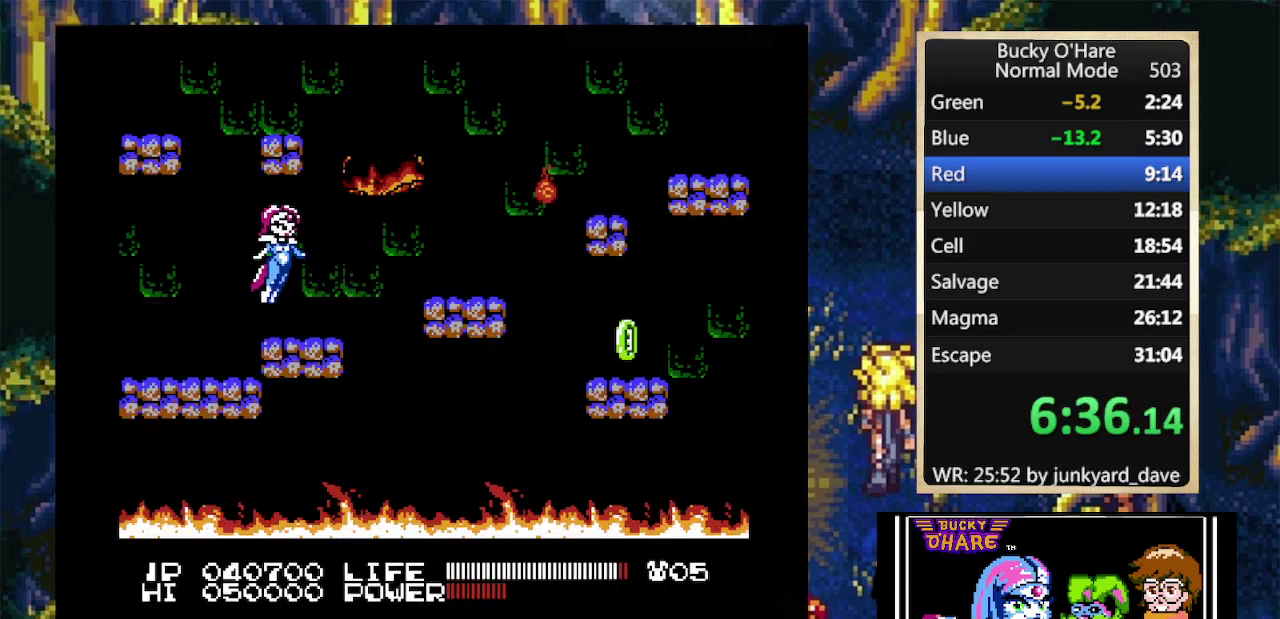
{"buttons": ["DPAD_RIGHT"], "events": [[233, "A", "down"], [300, "A", "up"]]}
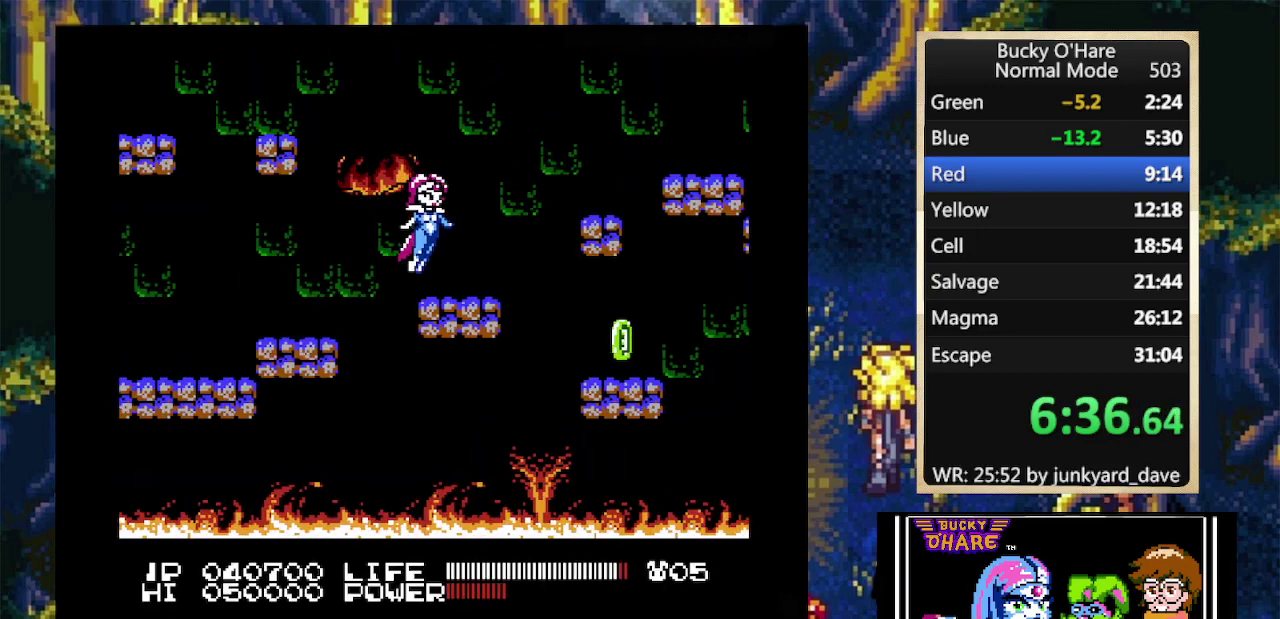
{"buttons": ["DPAD_RIGHT"], "events": []}
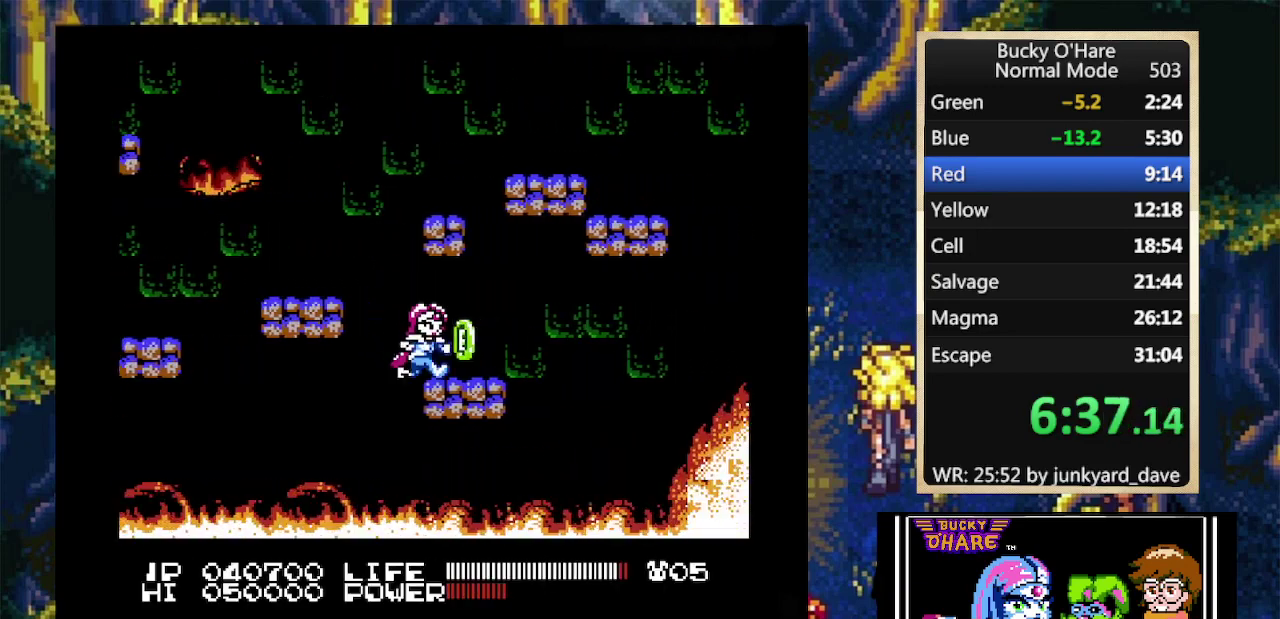
{"buttons": [], "events": [[233, "DPAD_RIGHT", "up"], [367, "DPAD_LEFT", "down"], [500, "DPAD_LEFT", "up"]]}
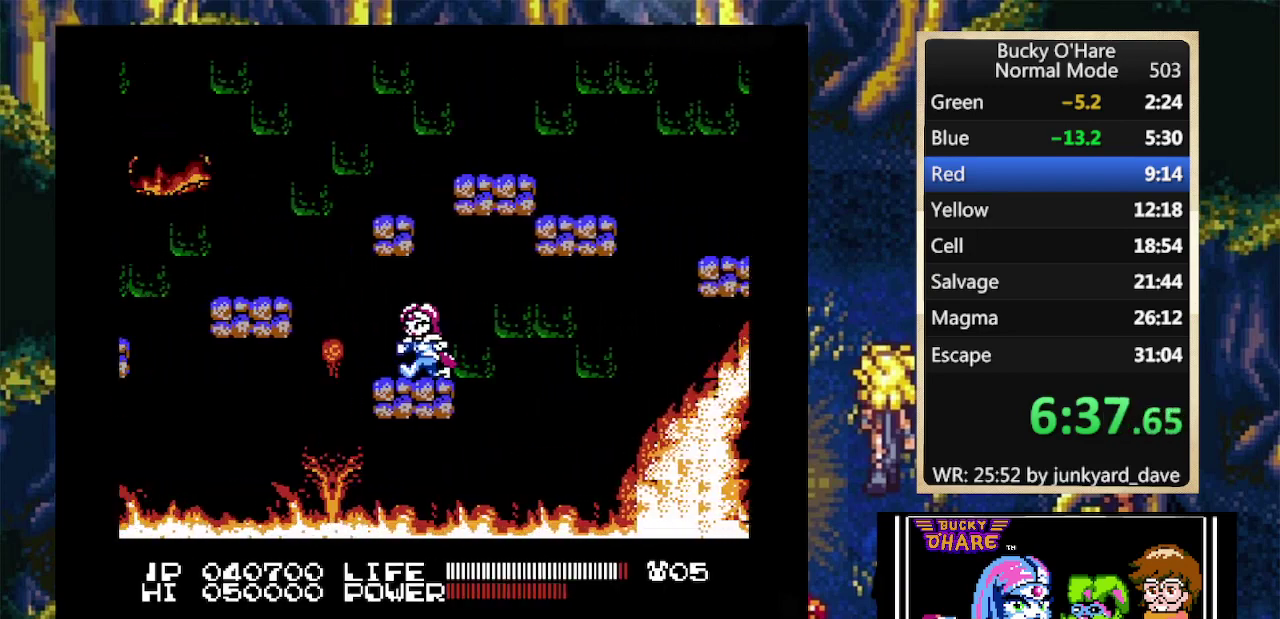
{"buttons": [], "events": []}
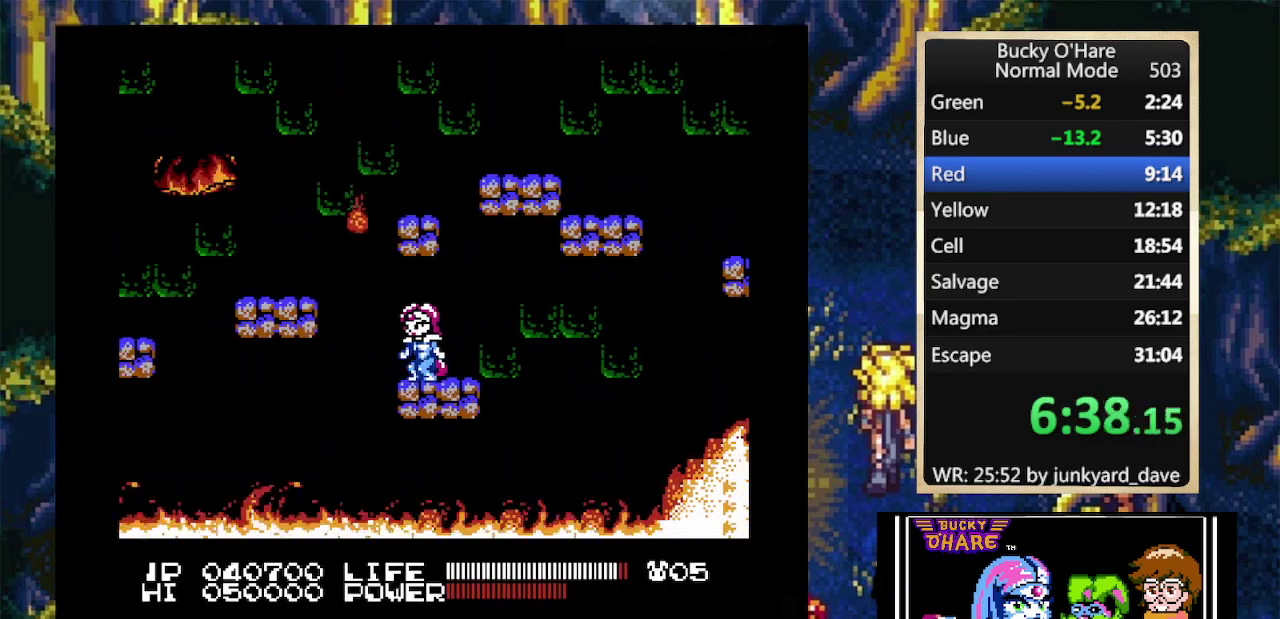
{"buttons": ["A", "DPAD_LEFT"], "events": [[200, "DPAD_LEFT", "down"], [333, "A", "down"]]}
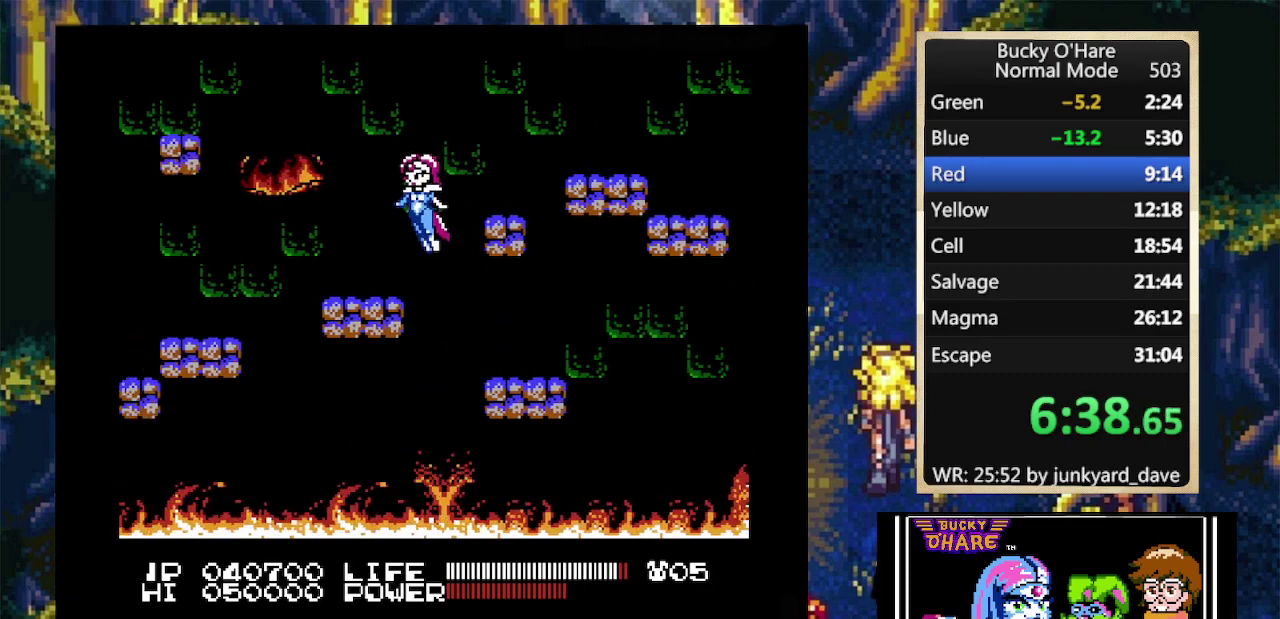
{"buttons": ["A", "DPAD_RIGHT"], "events": [[67, "A", "up"], [133, "DPAD_LEFT", "up"], [233, "DPAD_RIGHT", "down"], [333, "A", "down"]]}
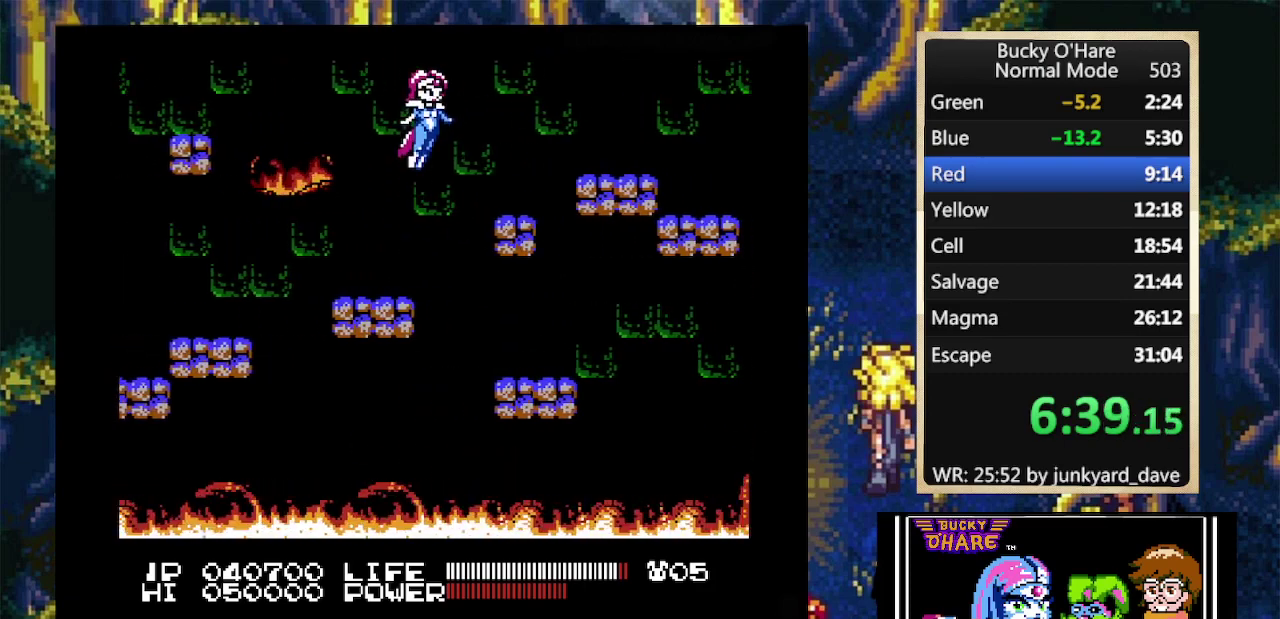
{"buttons": ["DPAD_RIGHT"], "events": [[133, "A", "up"], [300, "A", "down"], [400, "A", "up"]]}
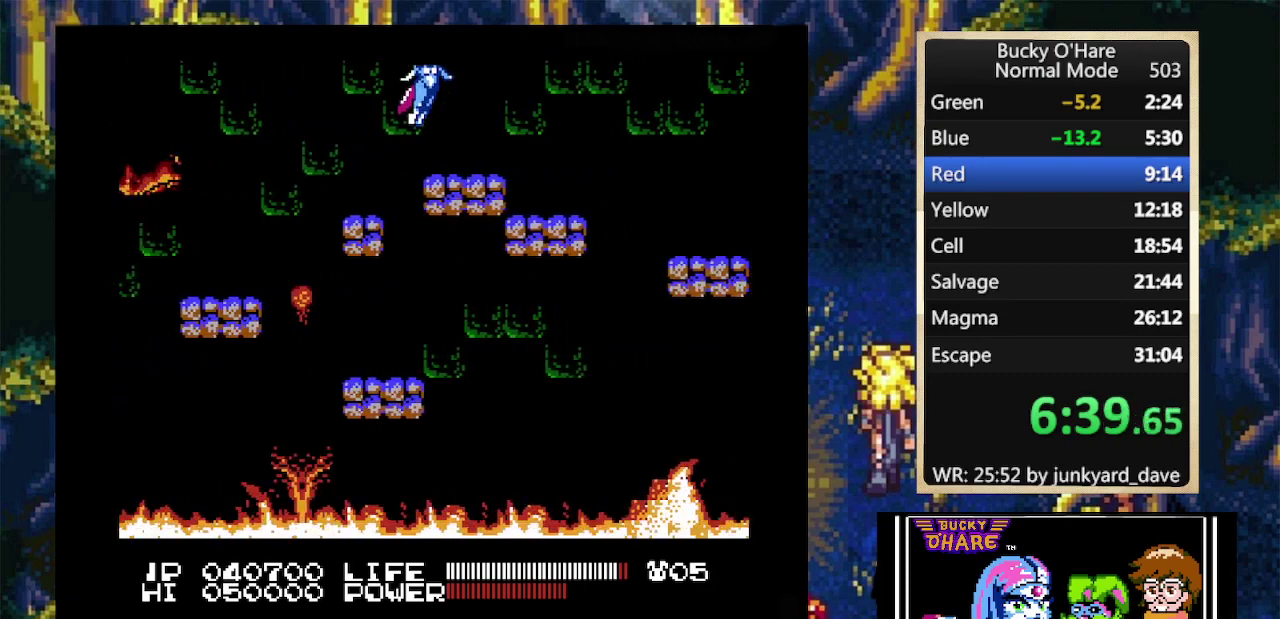
{"buttons": ["DPAD_RIGHT"], "events": [[233, "SELECT", "down"], [300, "SELECT", "up"]]}
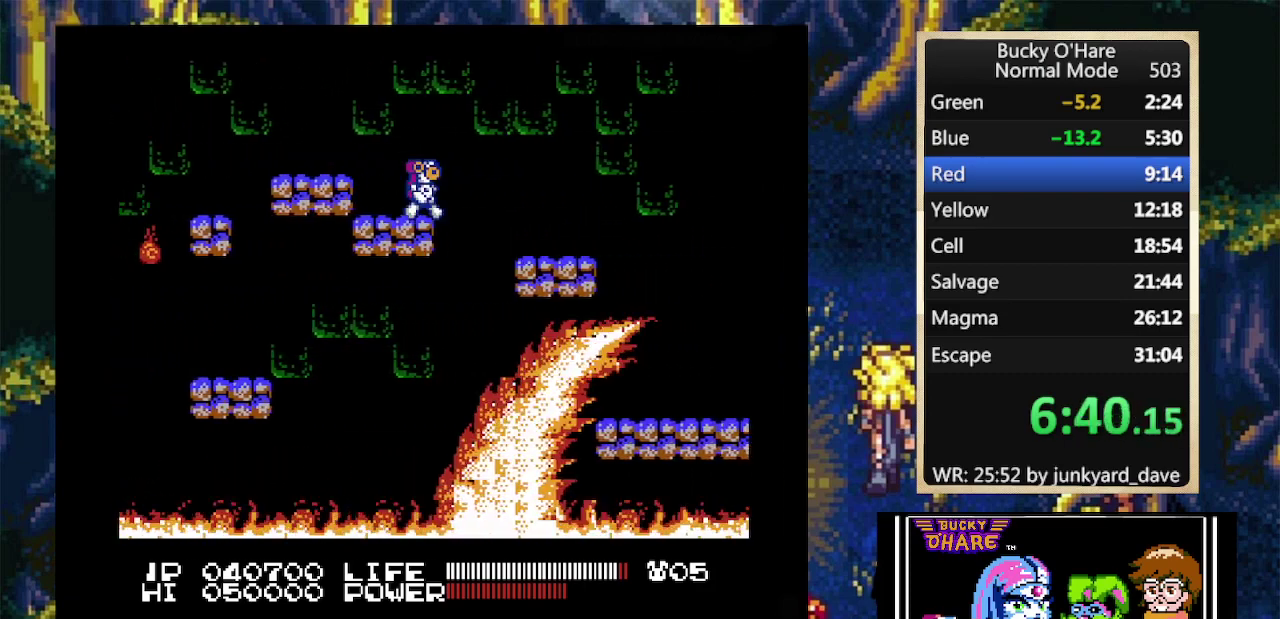
{"buttons": [], "events": [[33, "A", "down"], [100, "A", "up"], [433, "DPAD_RIGHT", "up"]]}
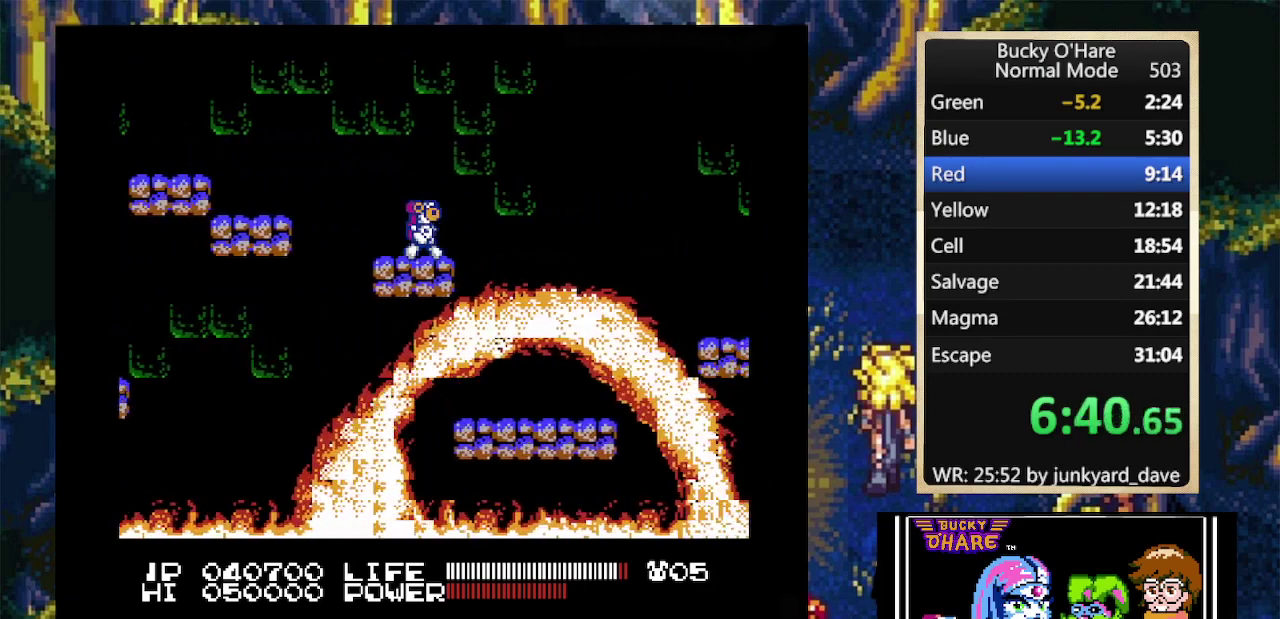
{"buttons": [], "events": [[100, "DPAD_RIGHT", "down"], [167, "A", "down"], [267, "A", "up"], [433, "DPAD_RIGHT", "up"]]}
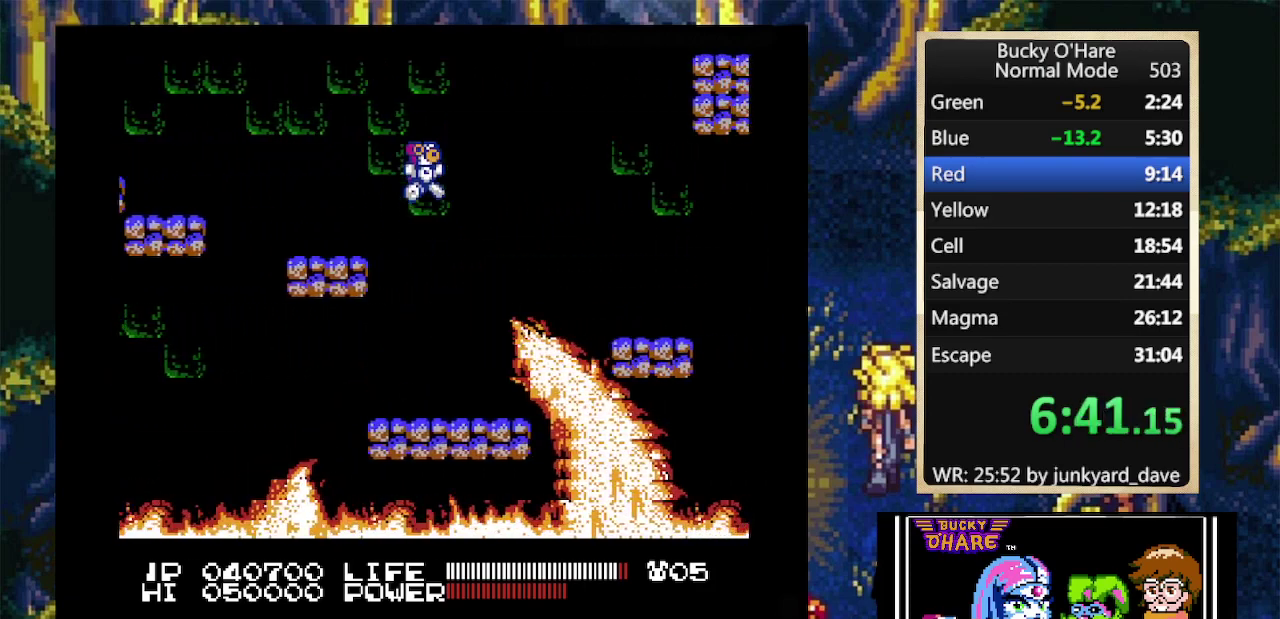
{"buttons": ["A", "DPAD_RIGHT"], "events": [[33, "DPAD_RIGHT", "down"], [400, "A", "down"]]}
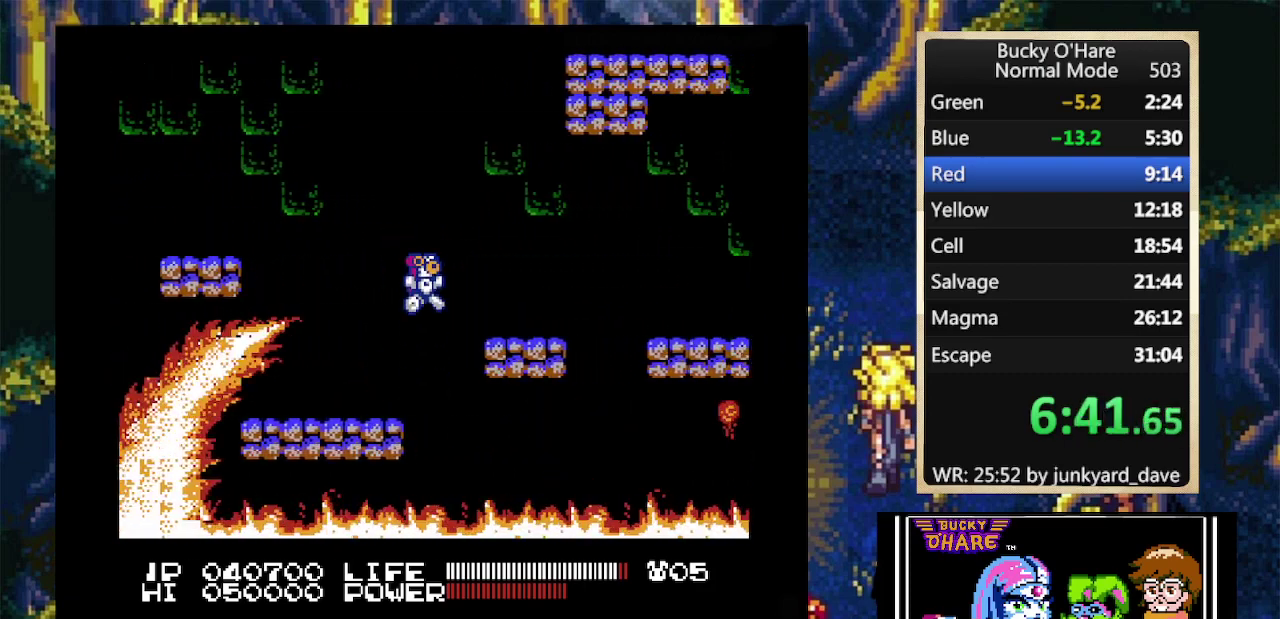
{"buttons": ["A", "DPAD_RIGHT"], "events": [[67, "A", "up"], [433, "A", "down"]]}
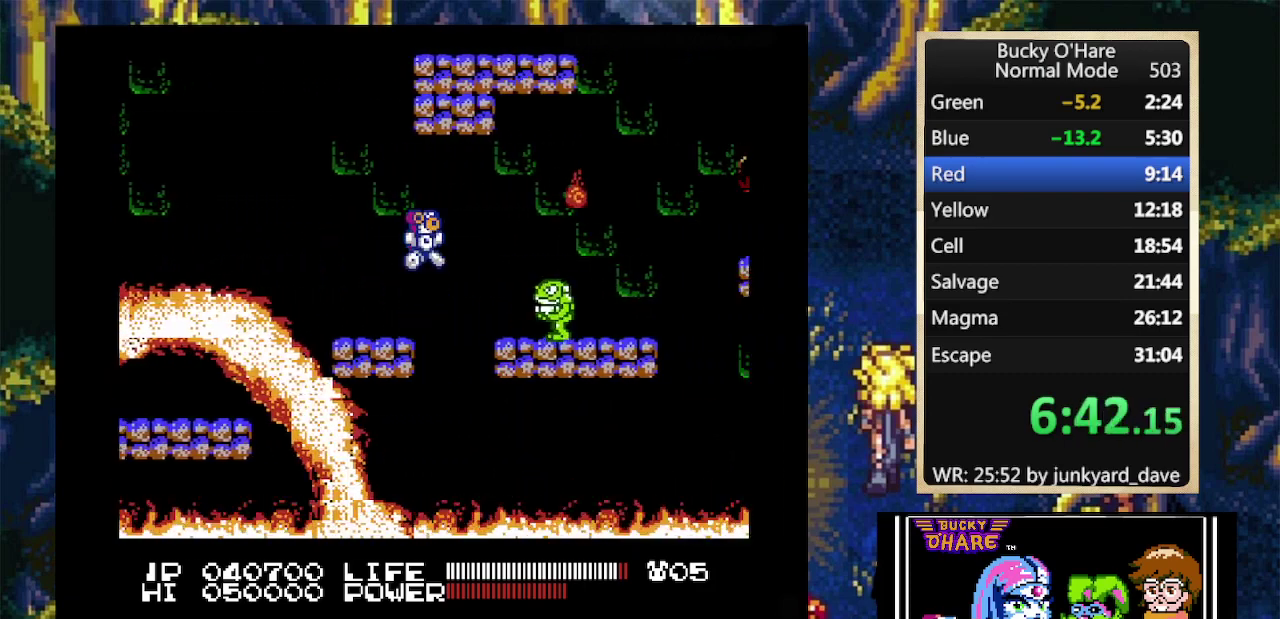
{"buttons": ["B"], "events": [[200, "A", "up"], [300, "DPAD_RIGHT", "up"], [500, "B", "down"]]}
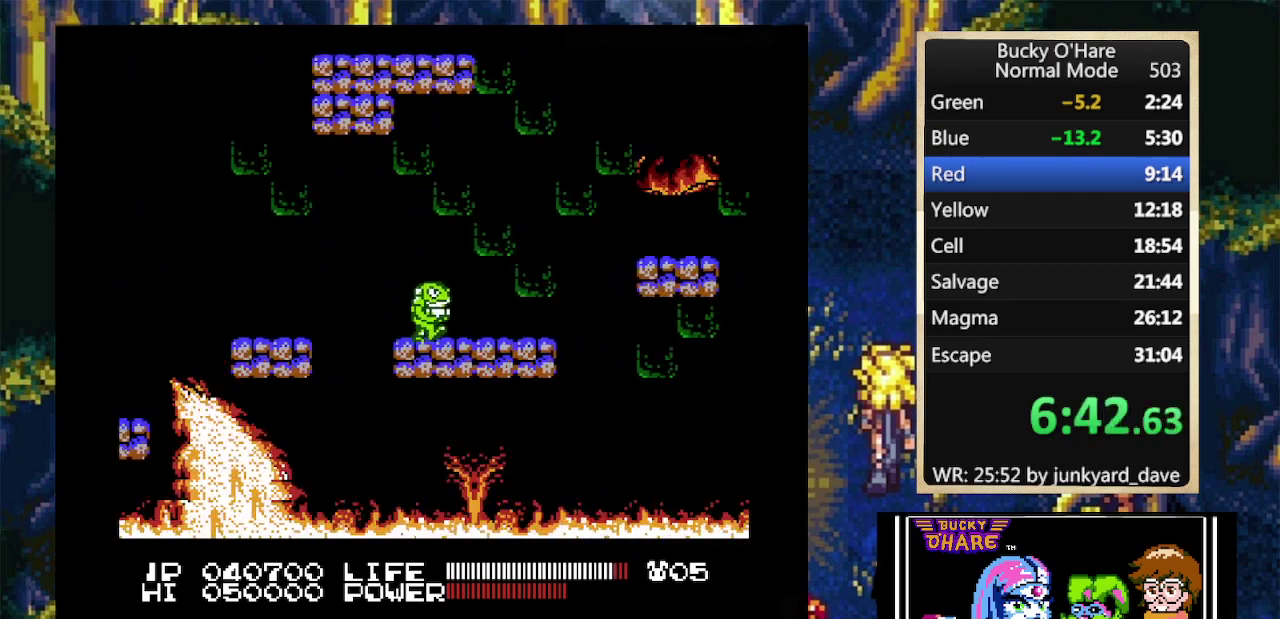
{"buttons": ["A", "DPAD_RIGHT"], "events": [[33, "DPAD_RIGHT", "down"], [100, "B", "up"], [500, "A", "down"]]}
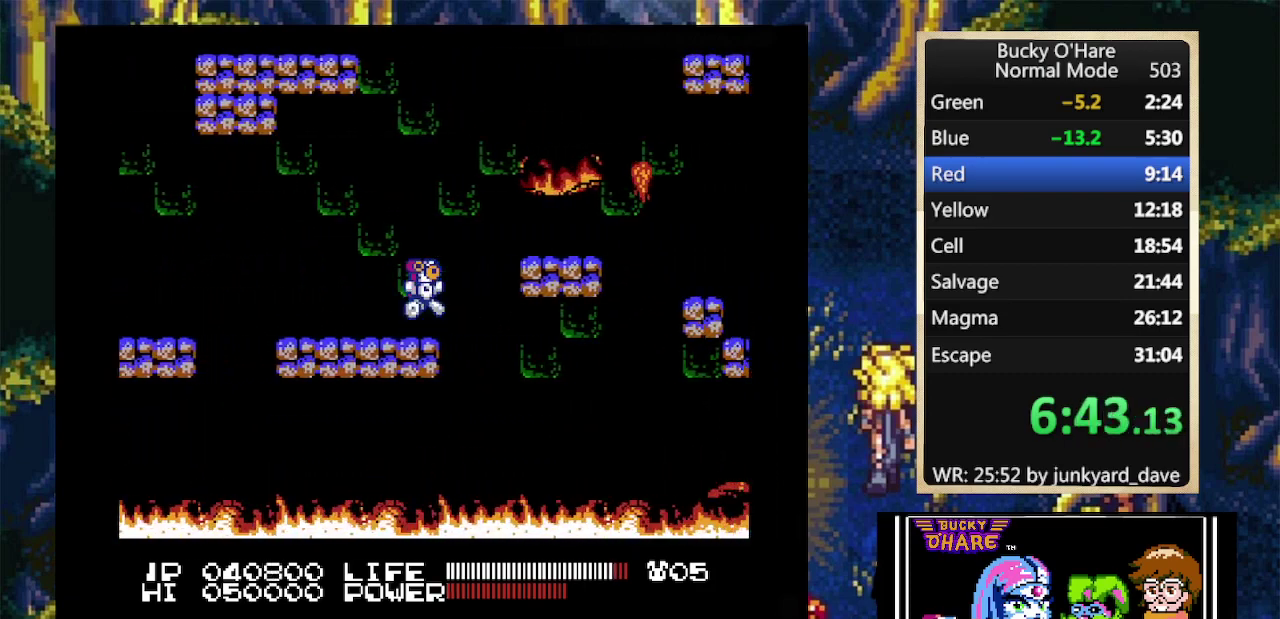
{"buttons": ["A", "DPAD_RIGHT"], "events": [[267, "A", "up"], [500, "A", "down"]]}
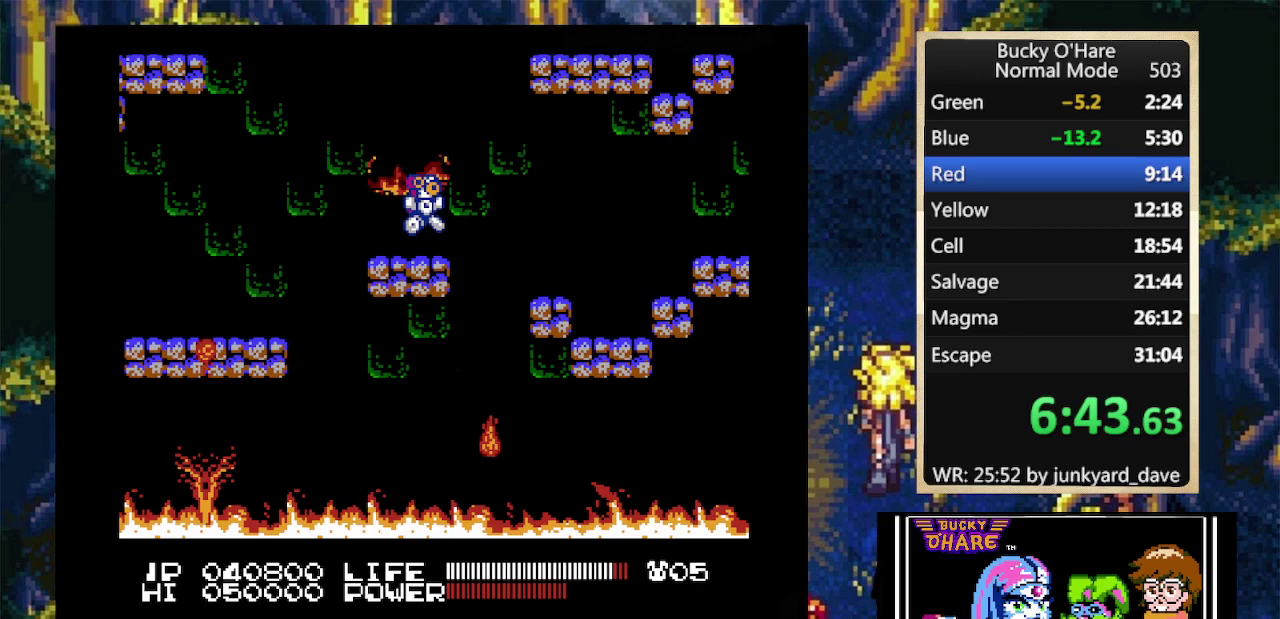
{"buttons": ["A", "DPAD_RIGHT"], "events": [[67, "A", "up"], [500, "A", "down"]]}
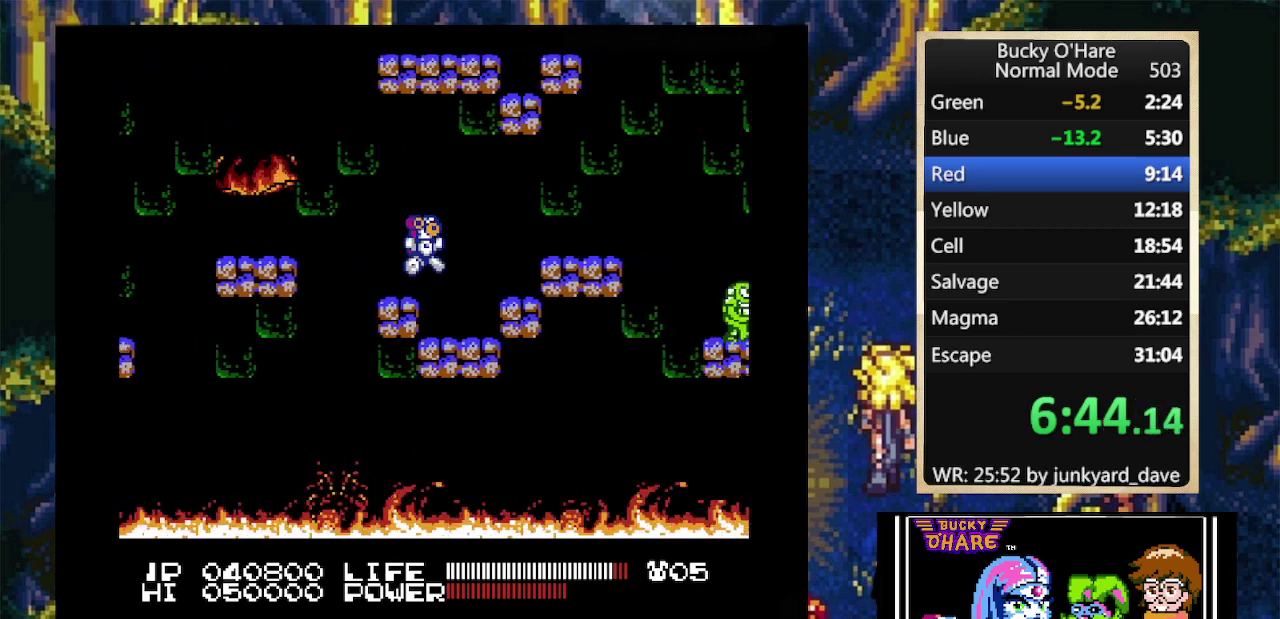
{"buttons": [], "events": [[100, "A", "up"], [133, "B", "down"], [233, "B", "up"], [467, "DPAD_RIGHT", "up"]]}
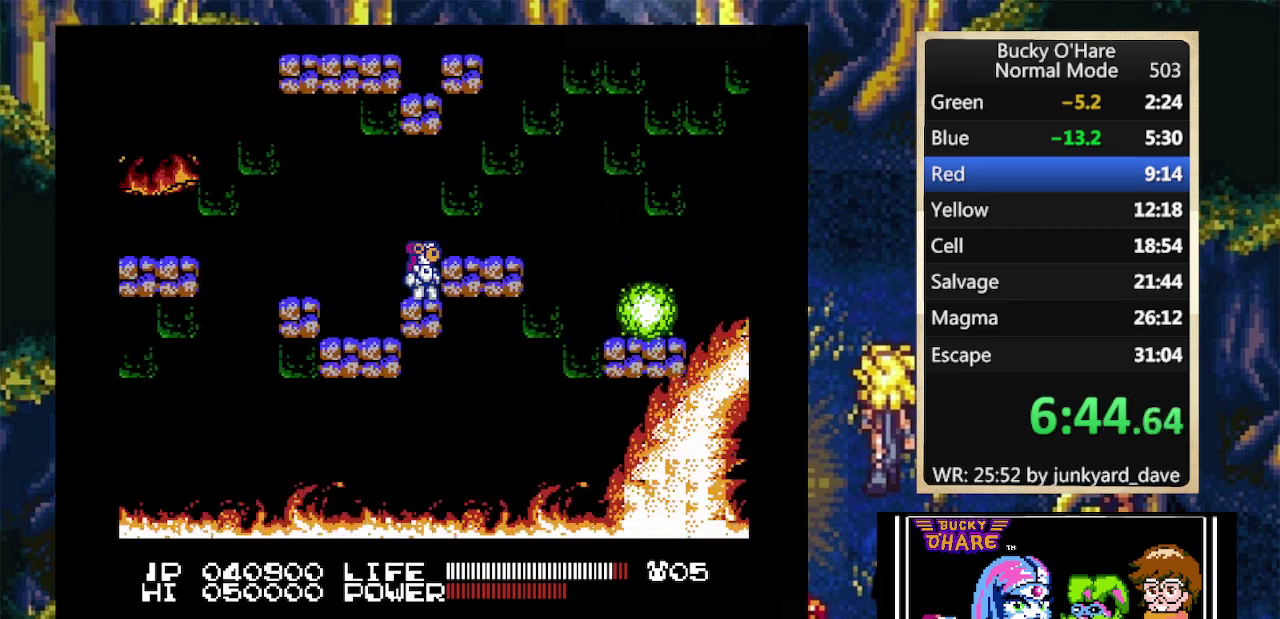
{"buttons": ["DPAD_RIGHT"], "events": [[67, "DPAD_RIGHT", "down"], [267, "A", "down"], [333, "A", "up"]]}